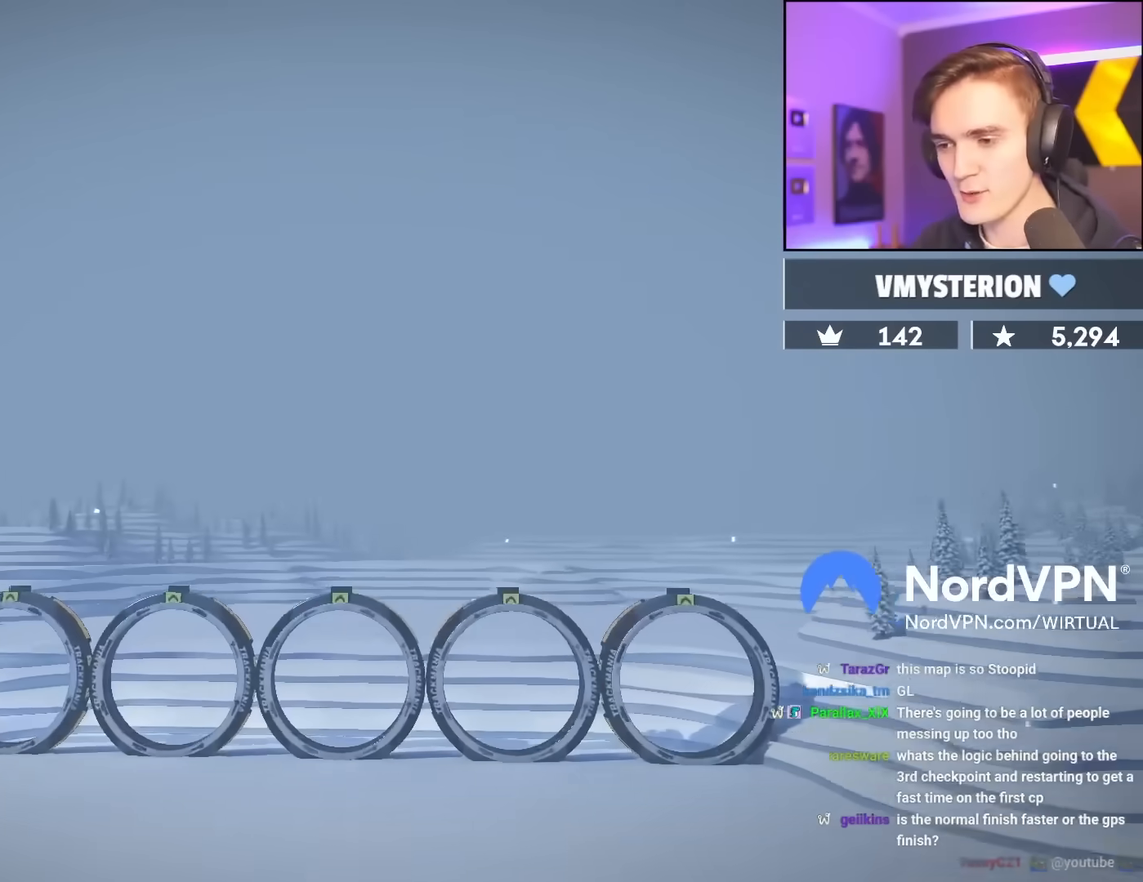
Gameplay with keyboard; each line is a JSON object with the keys held at the frame after it. "events" lists presses ("down") and releases ("up") of "brake", "down", "left", "right" and "up" between this image and that frame as [ms after this image, input, new state], when the widget could be followed in between. No other keys are recorded. Mouse input is not recorded. Key names are as the overlay labels them; some are game actions (e.g. jump) rather than physical keys.
{"keys": ["up"], "events": [[467, "up", "down"]]}
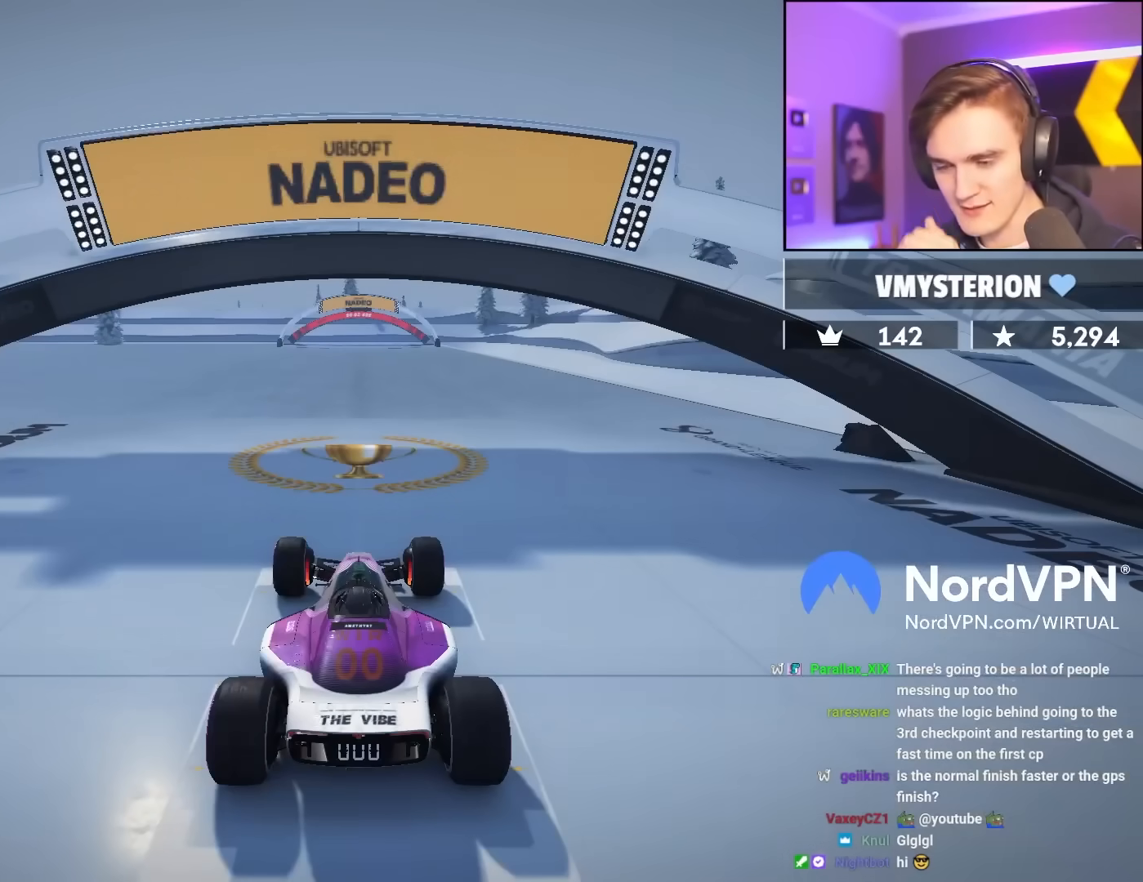
{"keys": ["up"], "events": []}
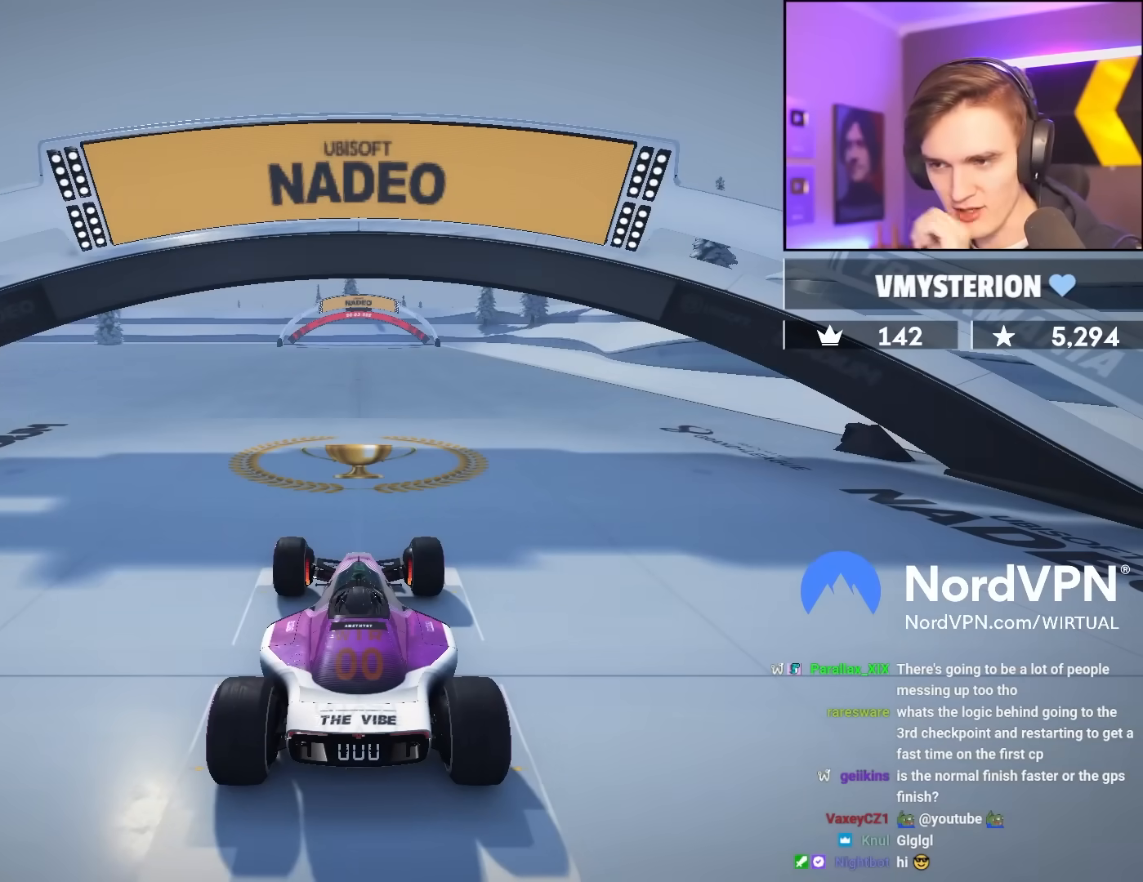
{"keys": ["left", "up"], "events": [[17, "left", "down"]]}
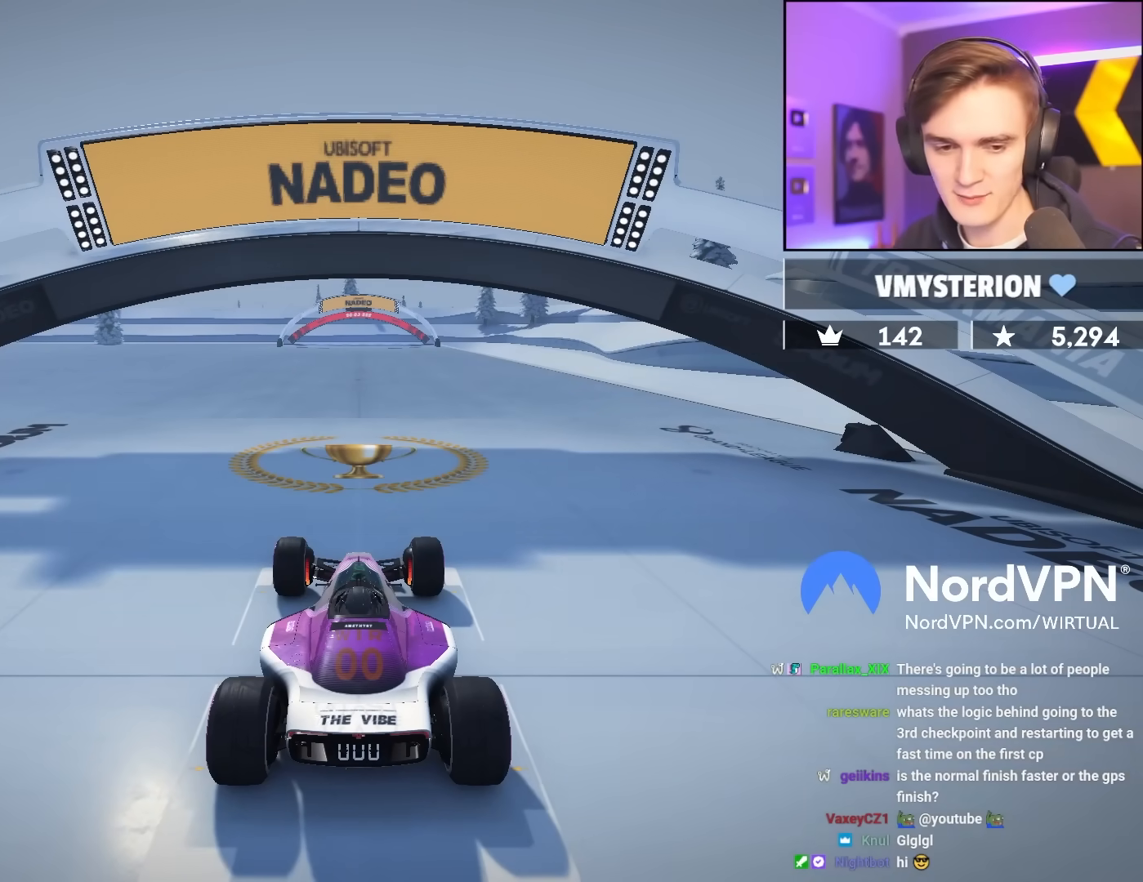
{"keys": ["left", "up"], "events": []}
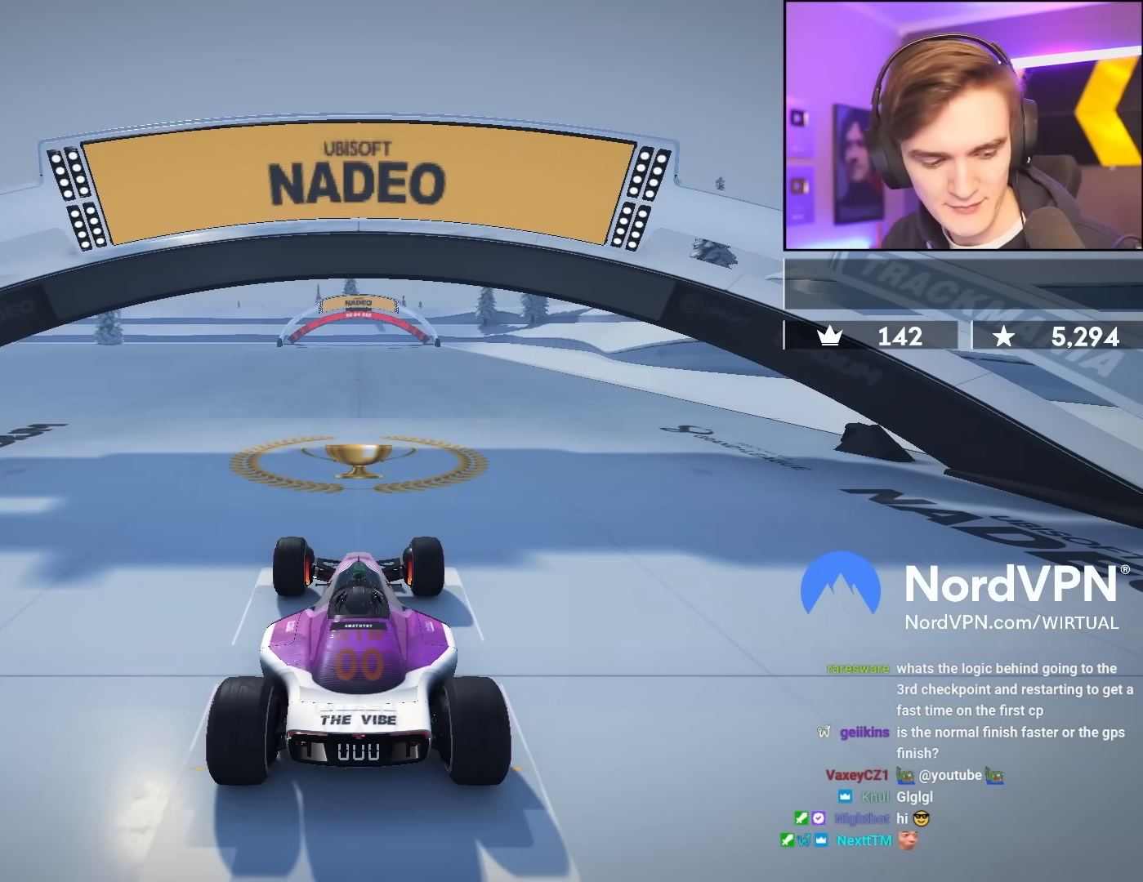
{"keys": ["left", "up"], "events": []}
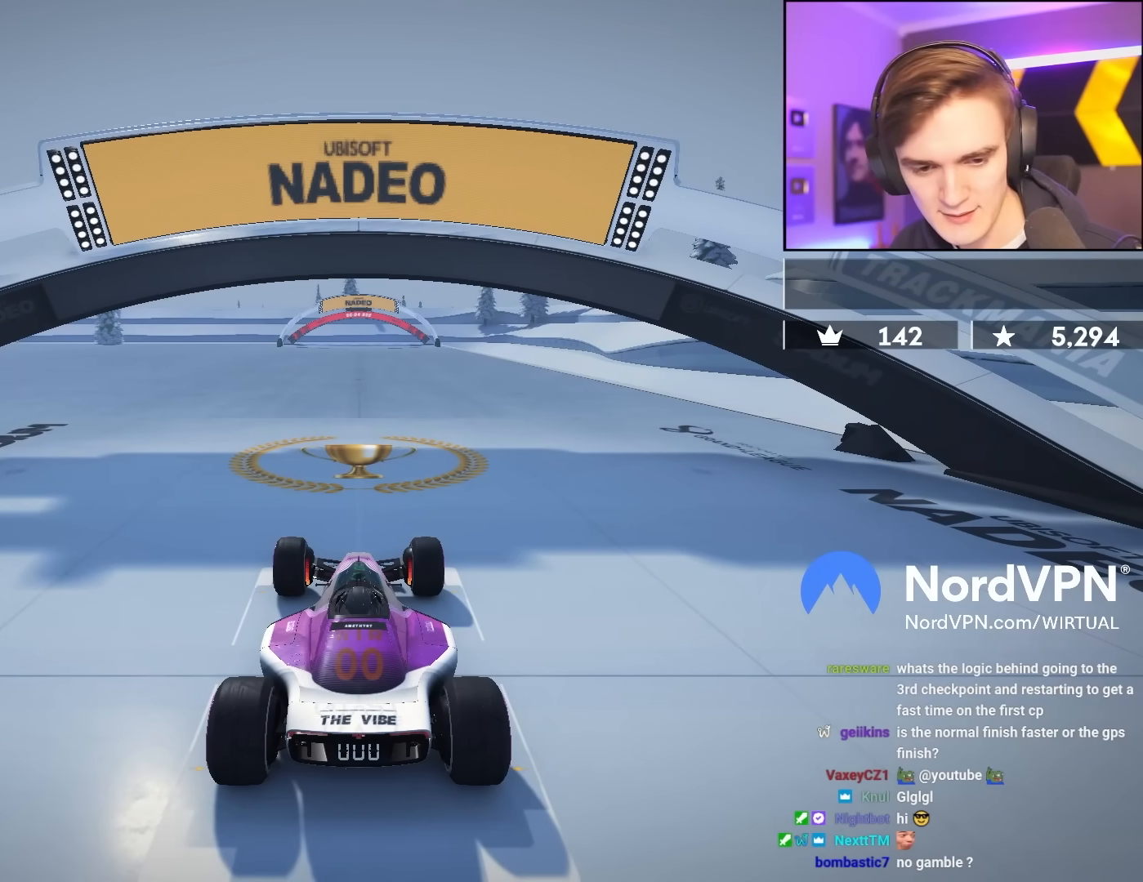
{"keys": ["left", "up"], "events": []}
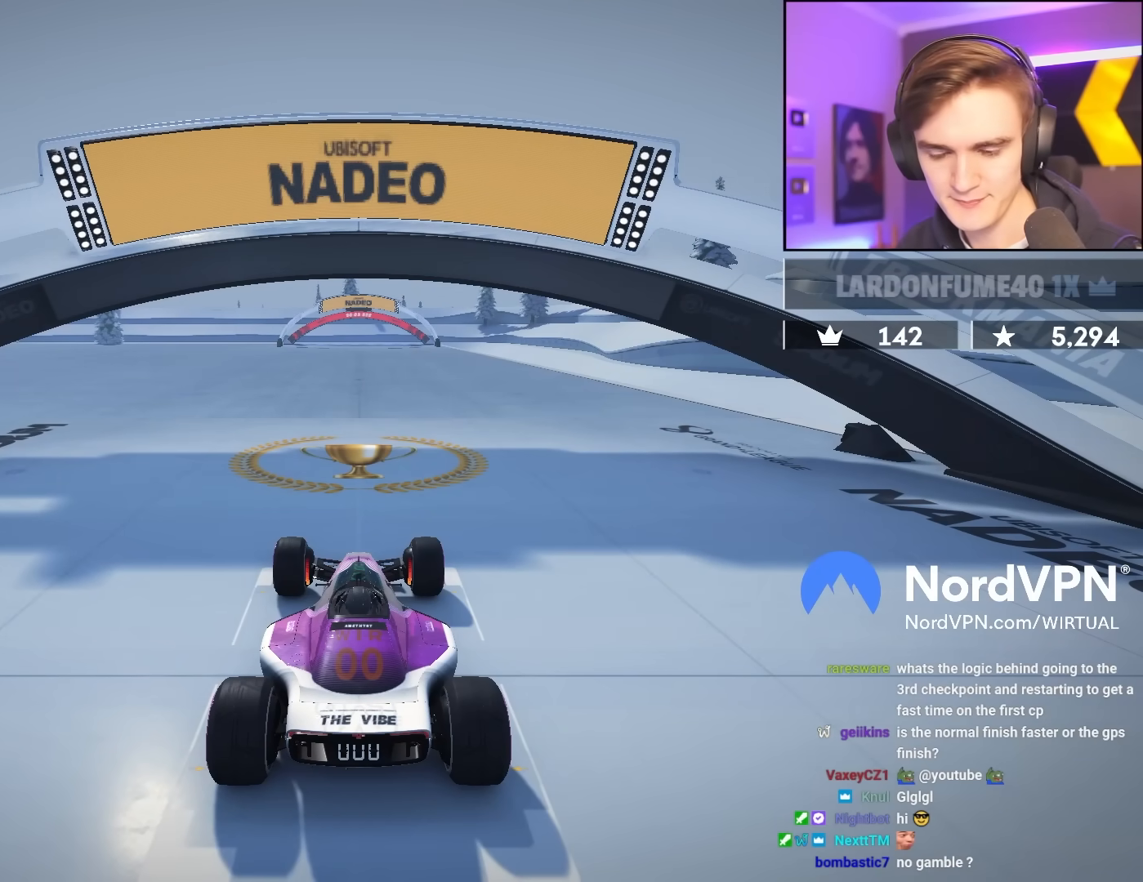
{"keys": ["left", "up"], "events": []}
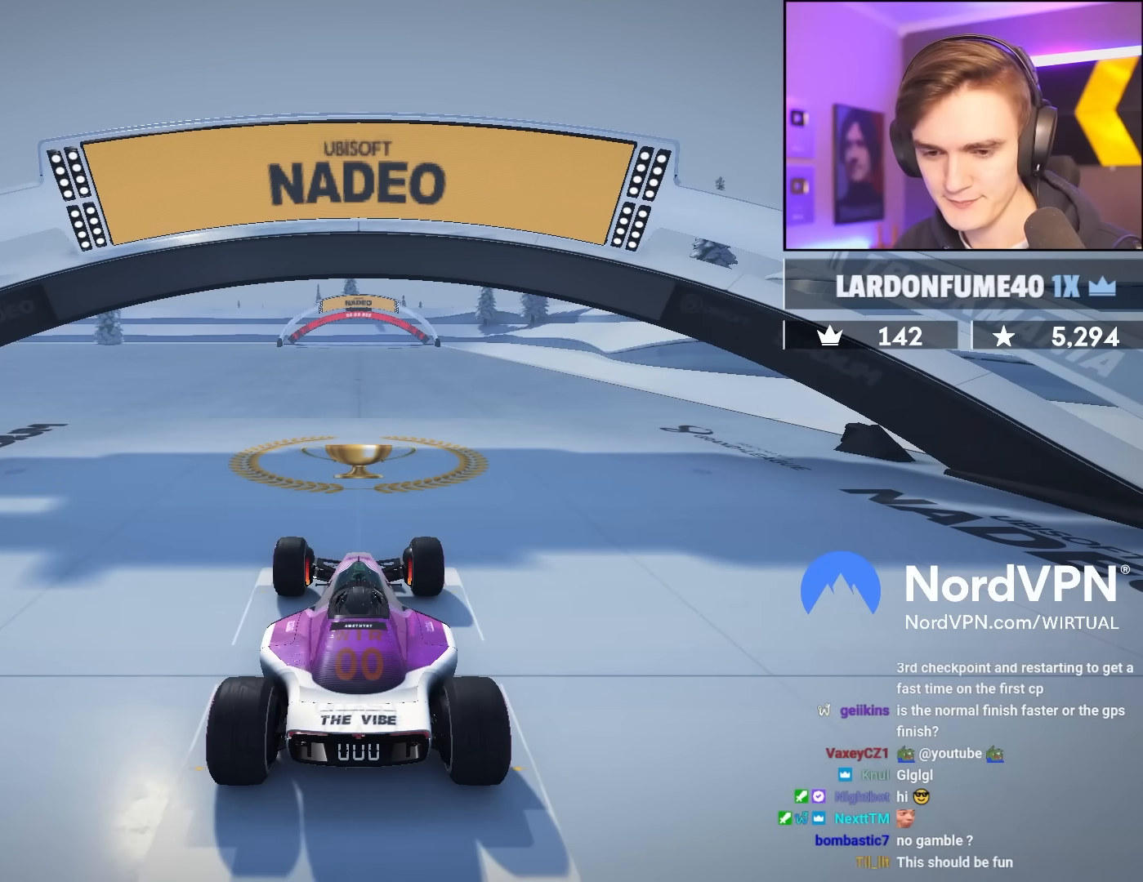
{"keys": ["left", "up"], "events": []}
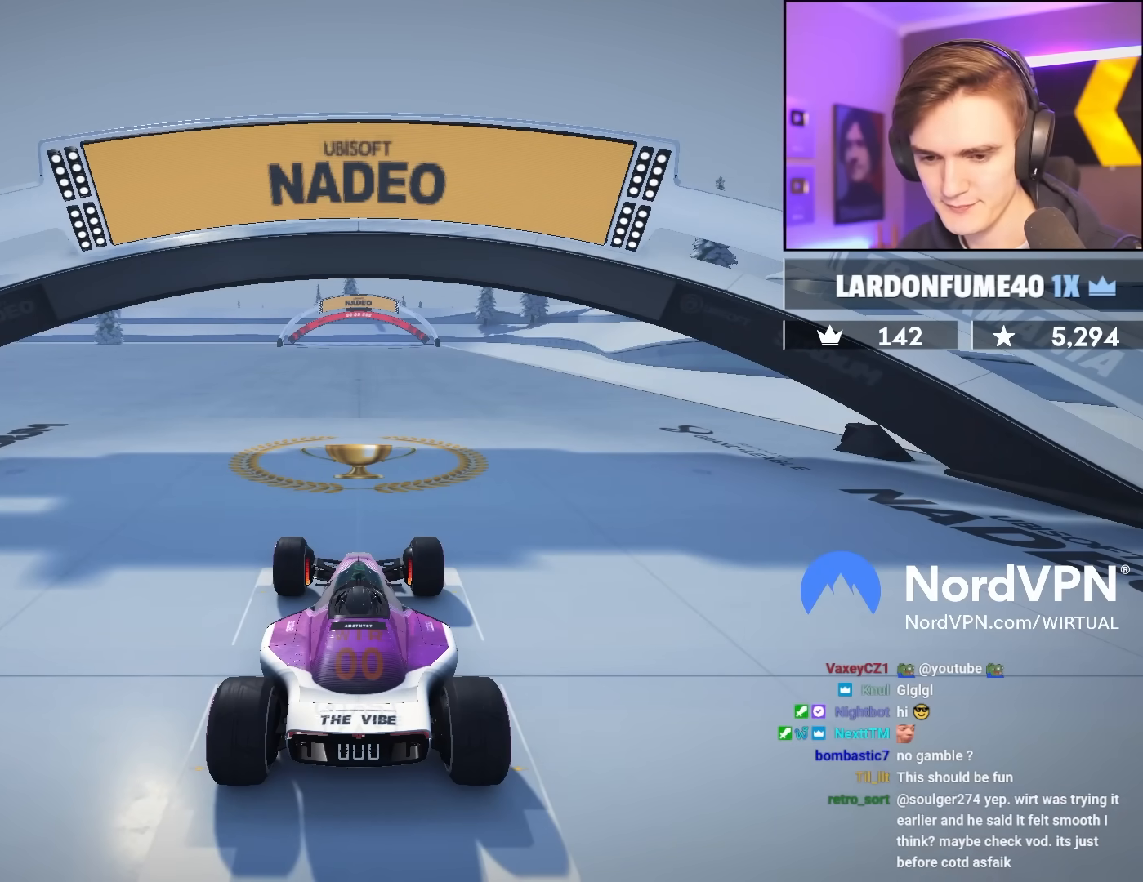
{"keys": ["left", "up"], "events": []}
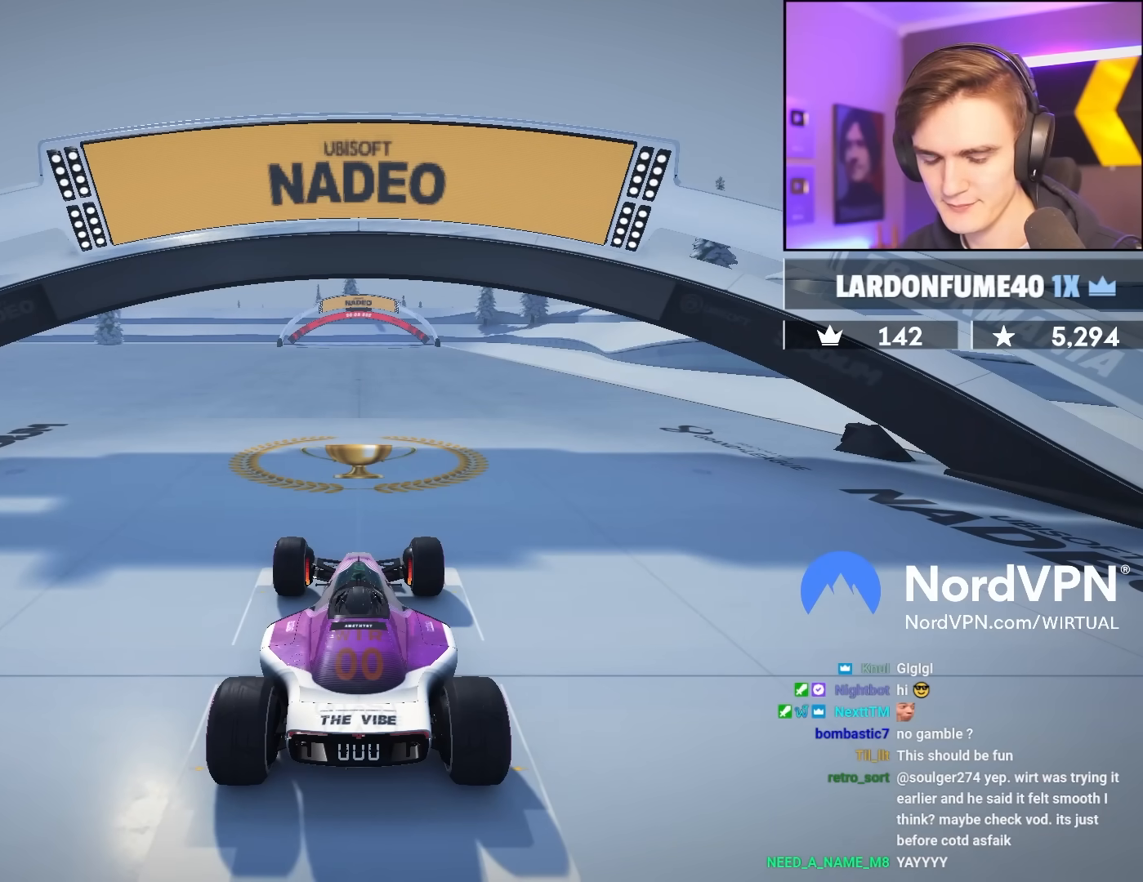
{"keys": [], "events": [[183, "left", "up"], [183, "up", "up"]]}
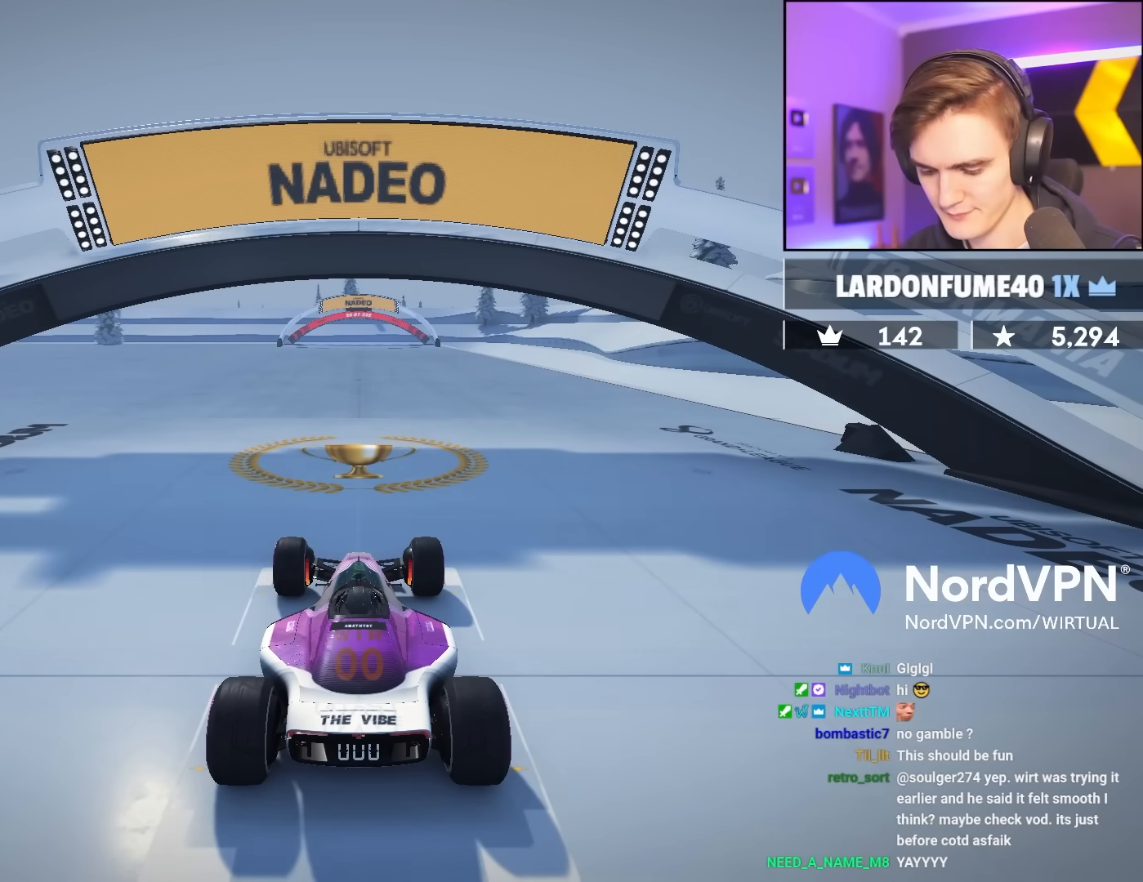
{"keys": [], "events": []}
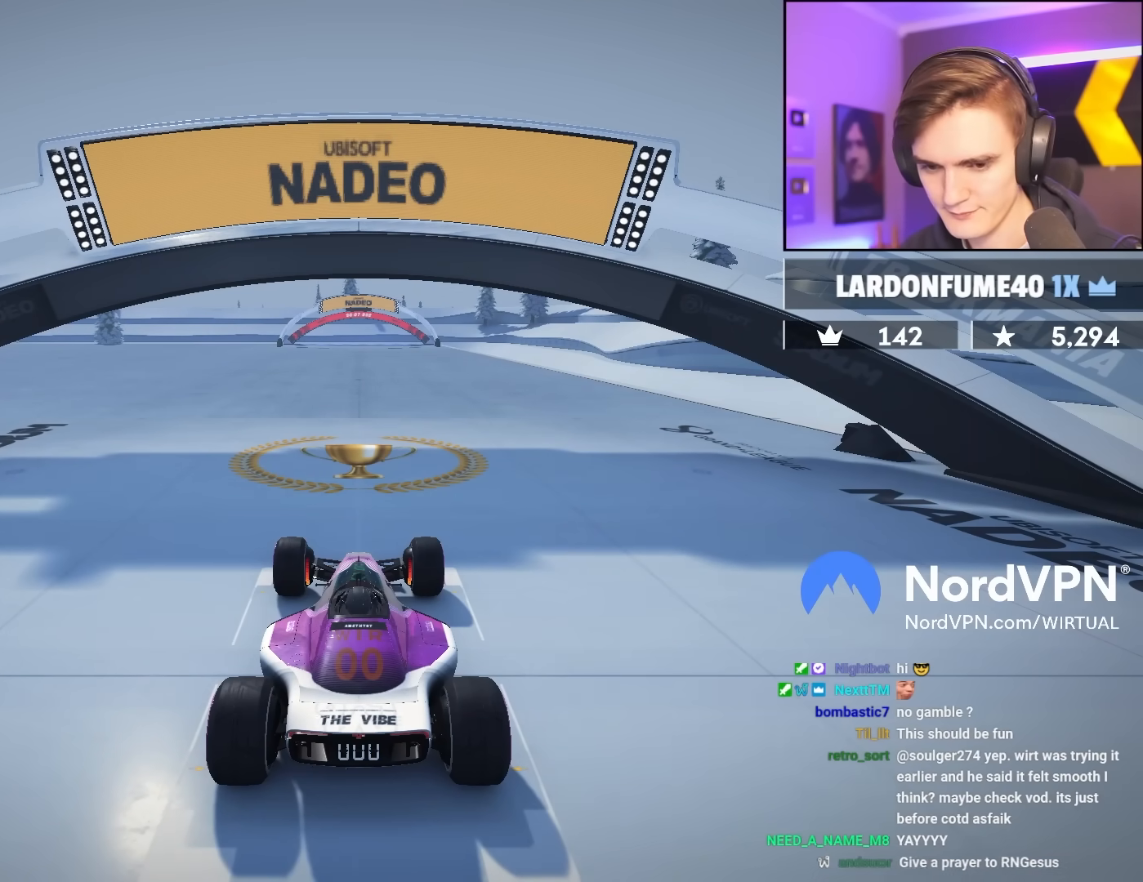
{"keys": ["left", "up"], "events": [[167, "left", "down"], [167, "up", "down"]]}
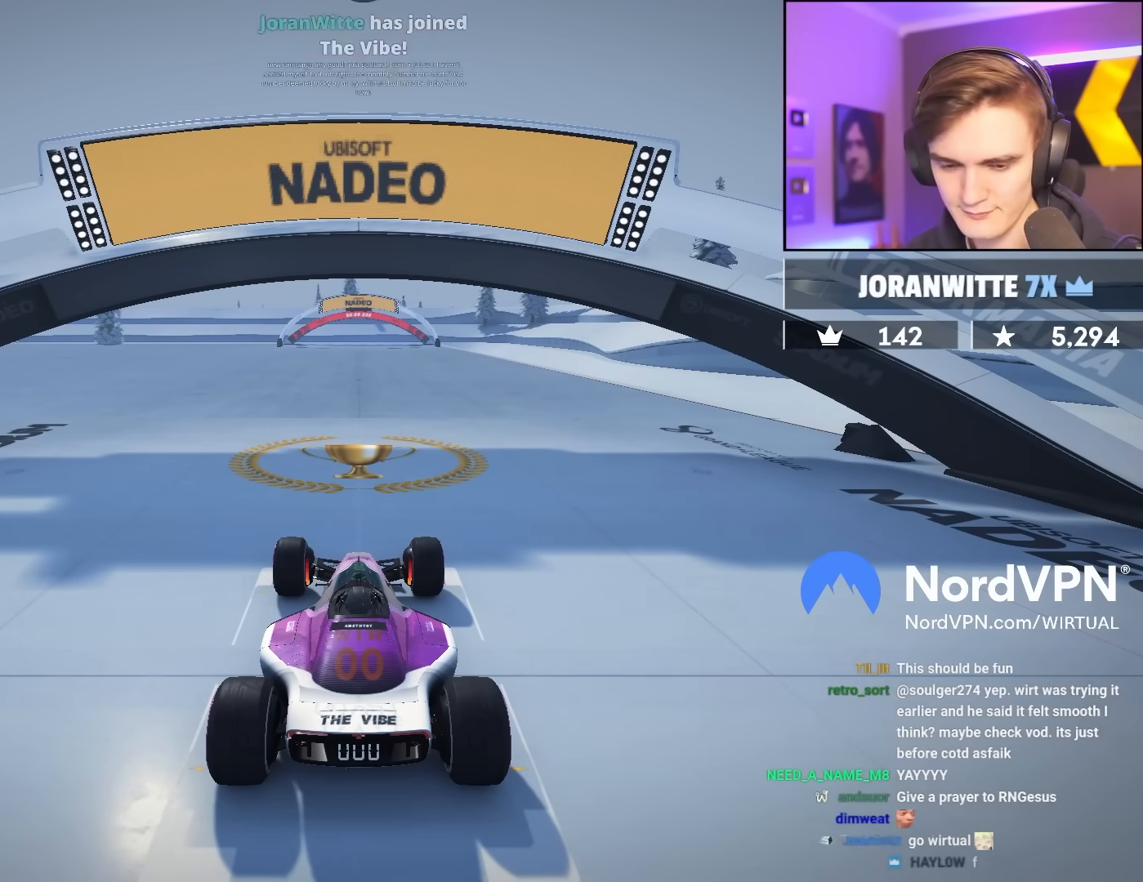
{"keys": ["left", "up"], "events": []}
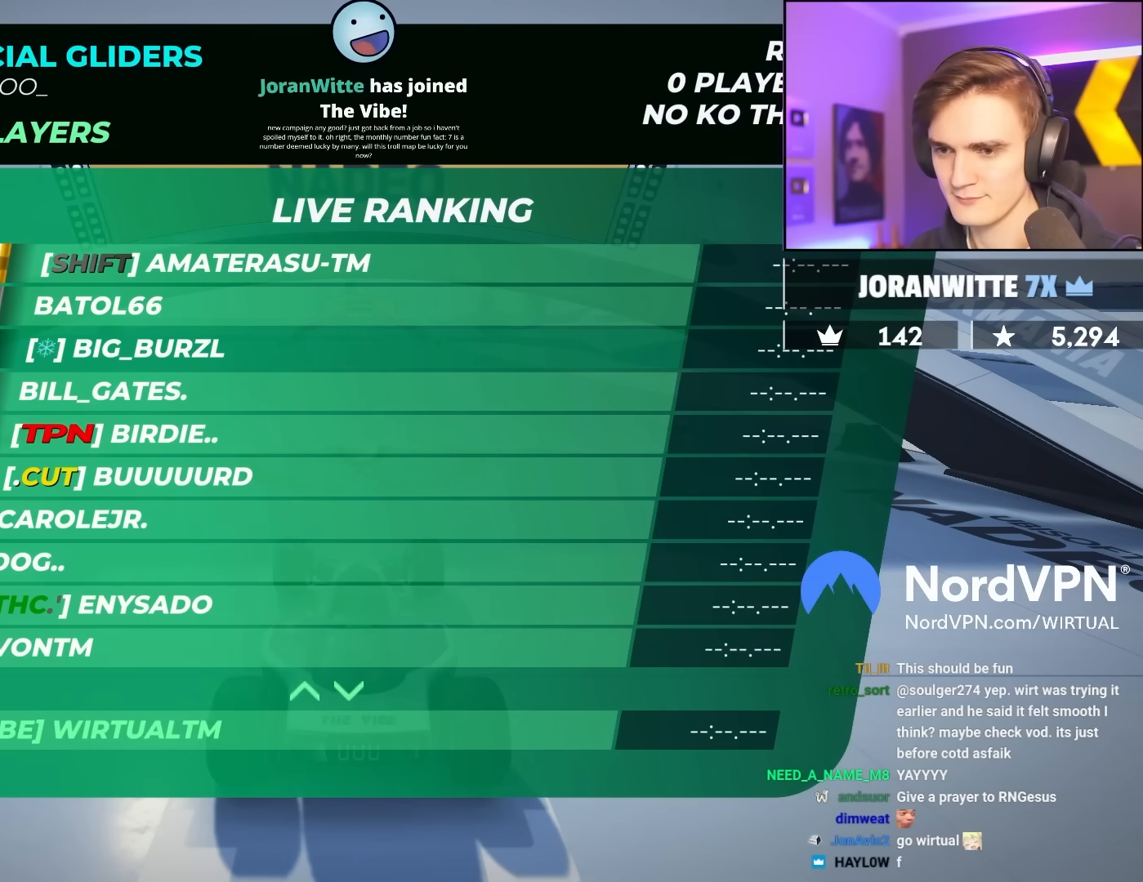
{"keys": ["left", "up"], "events": []}
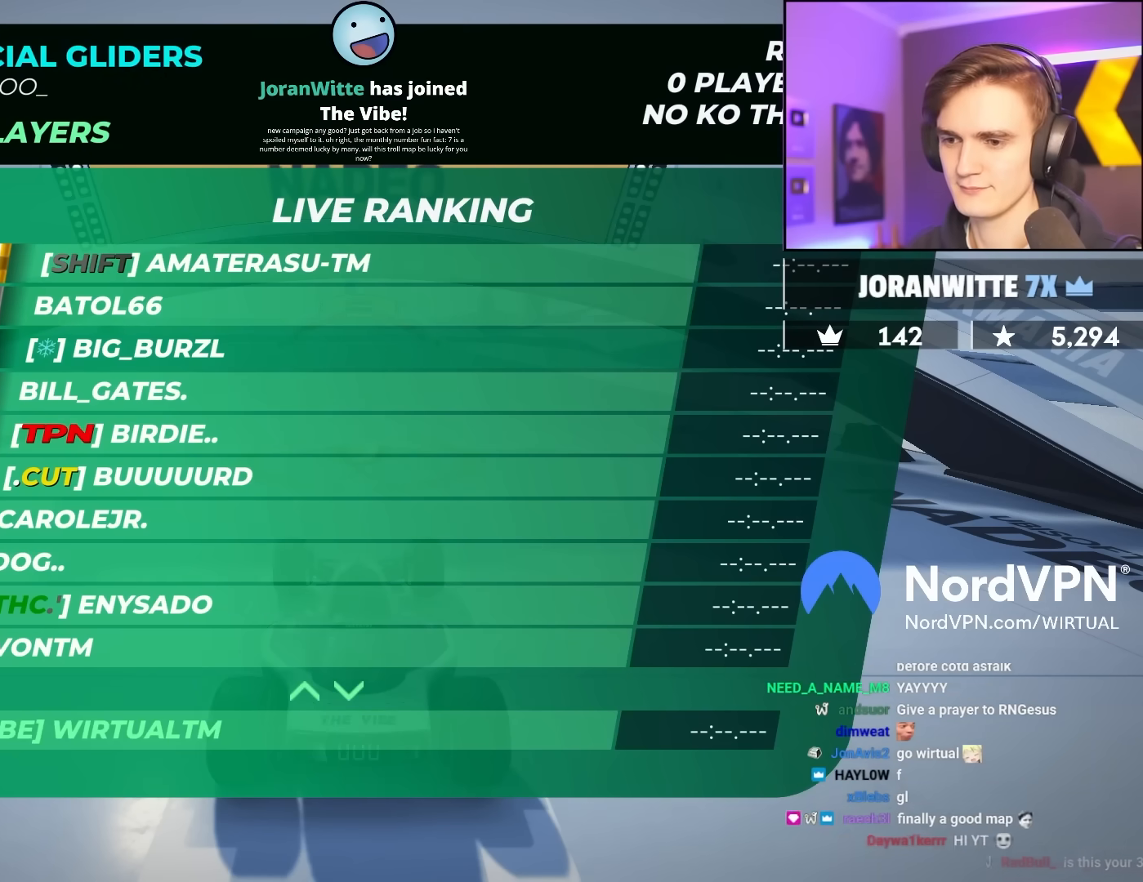
{"keys": ["left", "up"], "events": []}
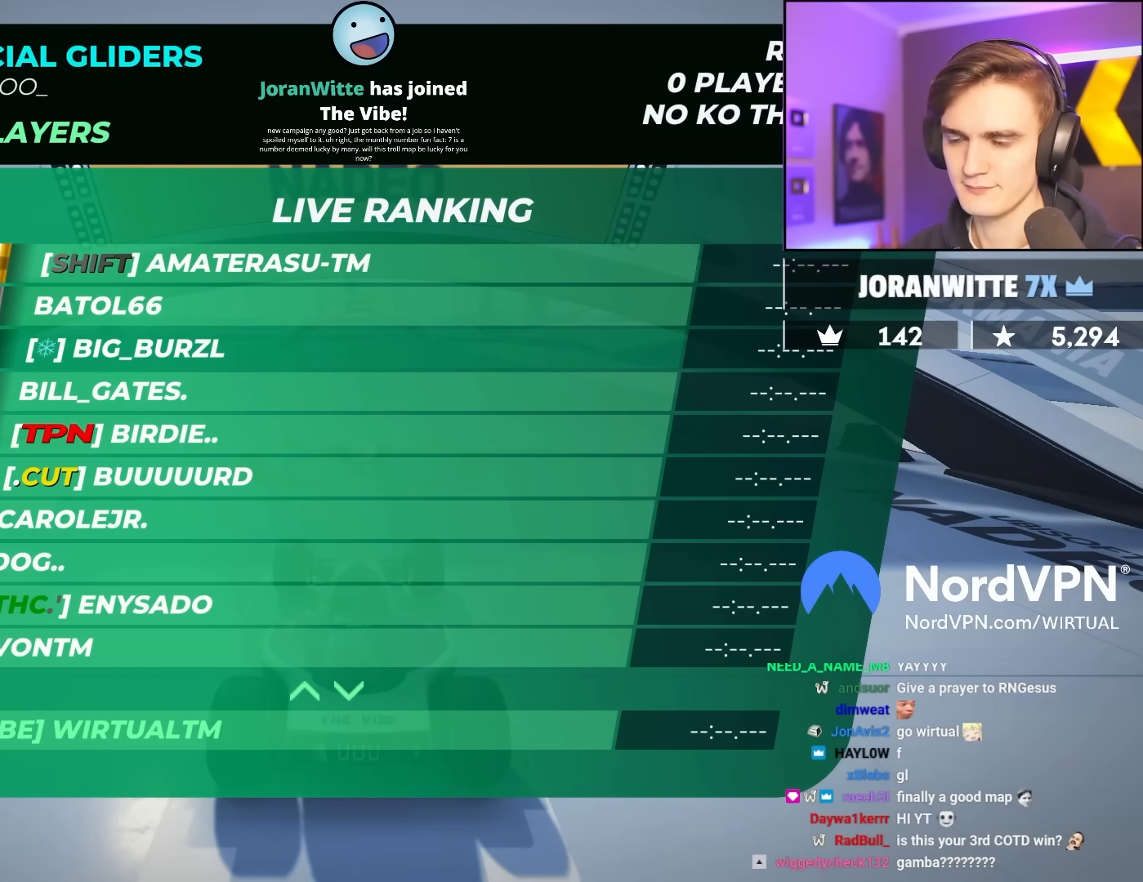
{"keys": ["left", "up"], "events": []}
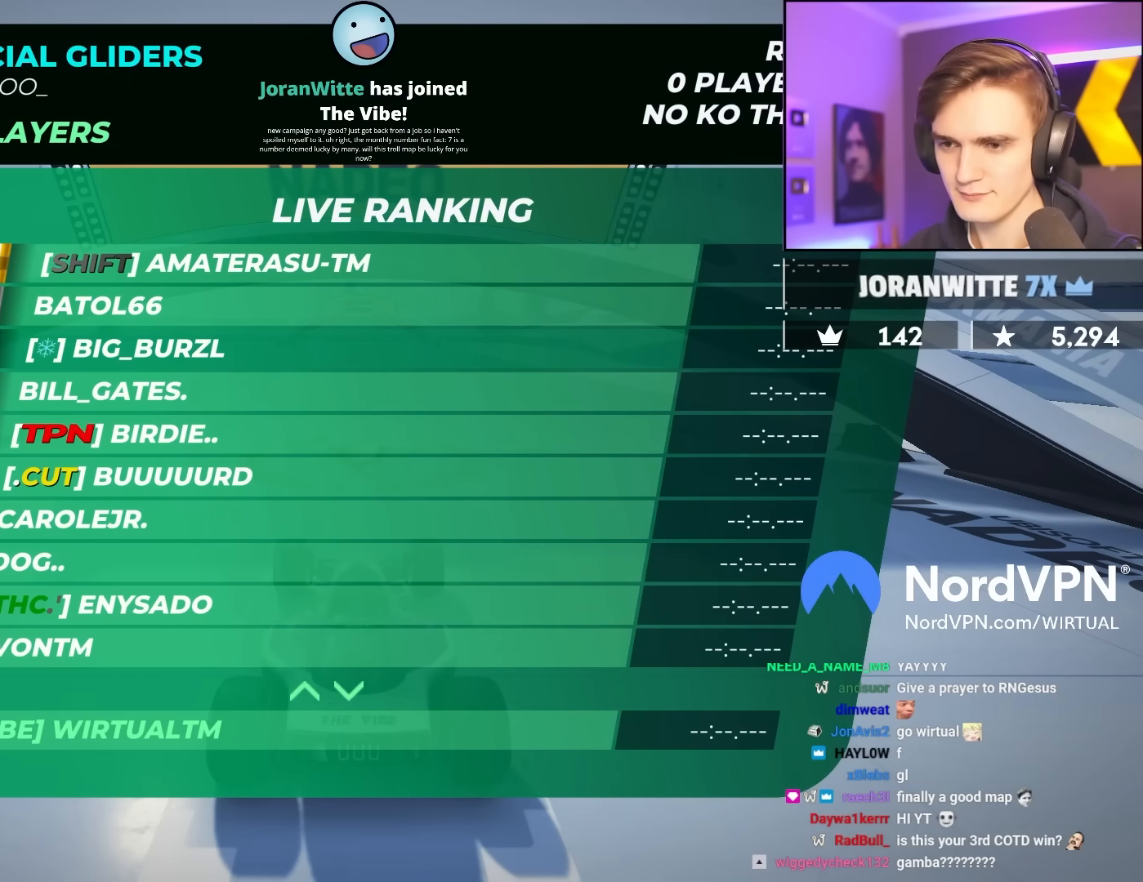
{"keys": ["left", "up"], "events": []}
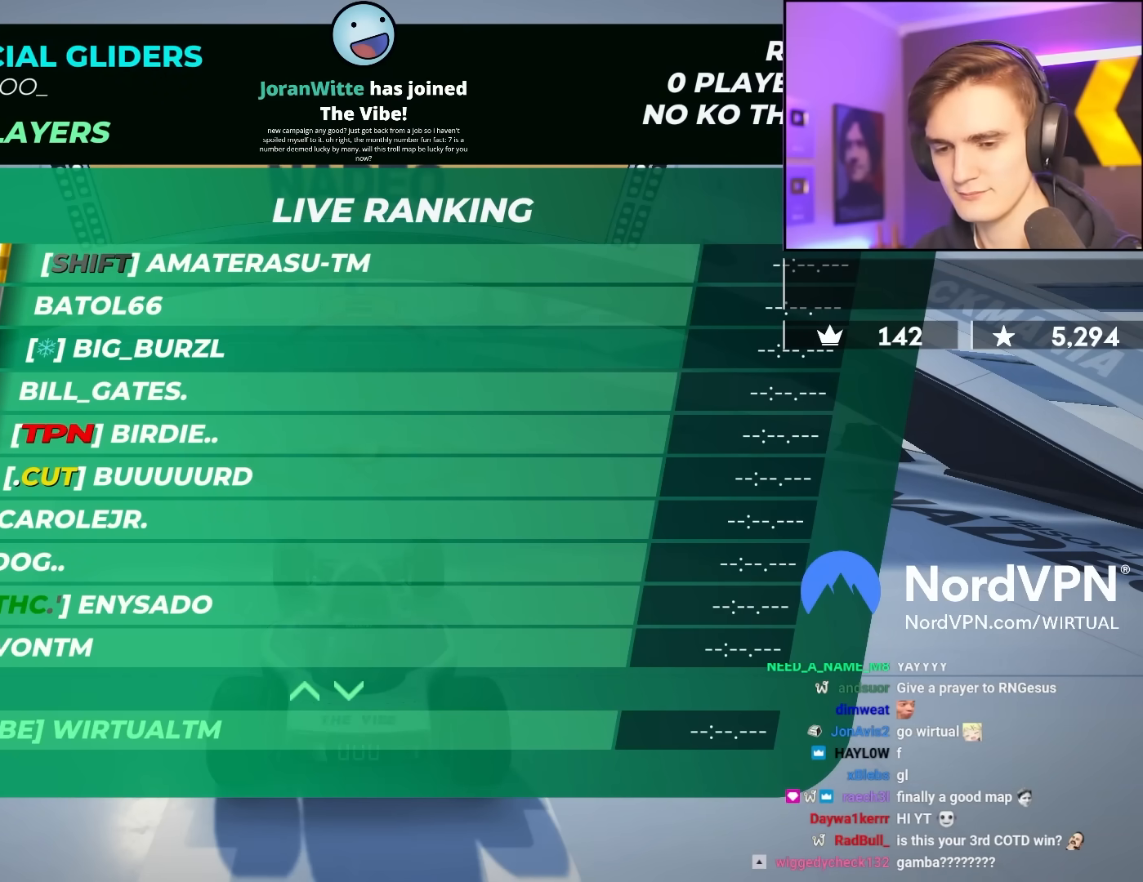
{"keys": ["left", "up"], "events": []}
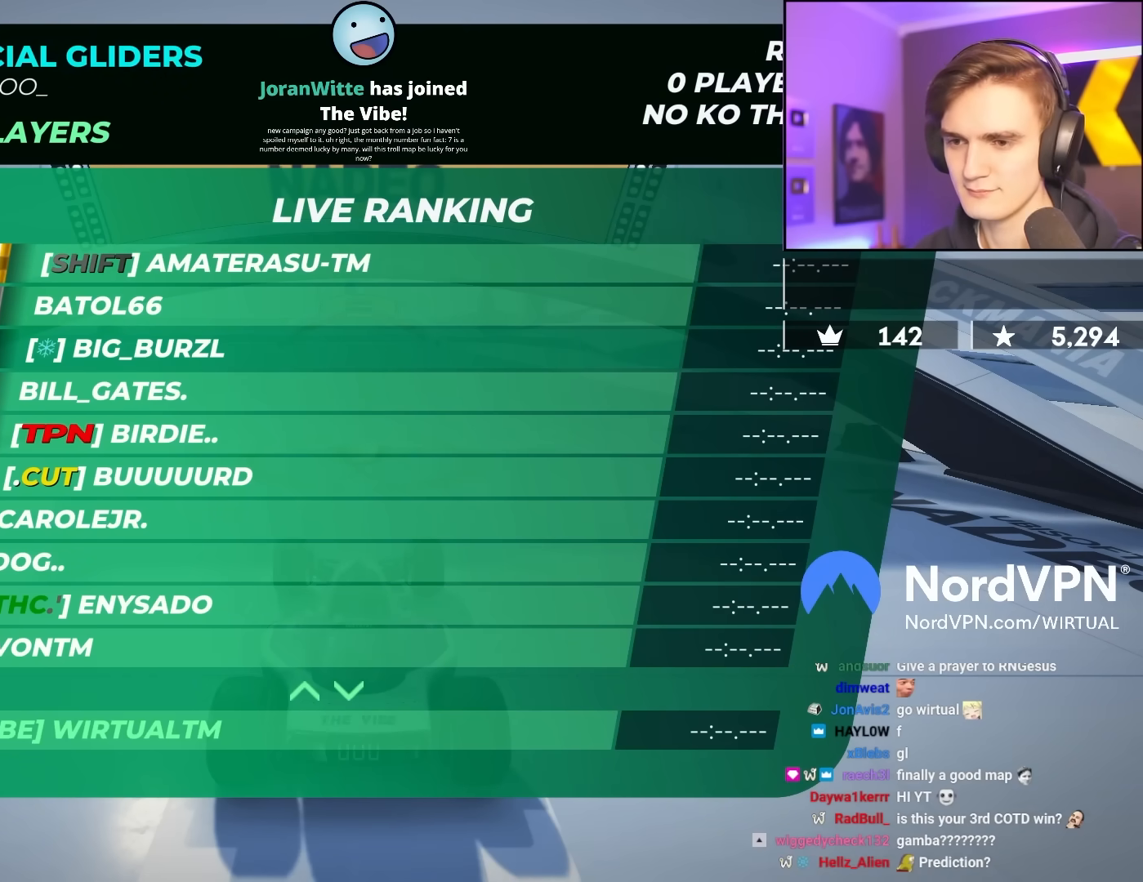
{"keys": ["left", "up"], "events": []}
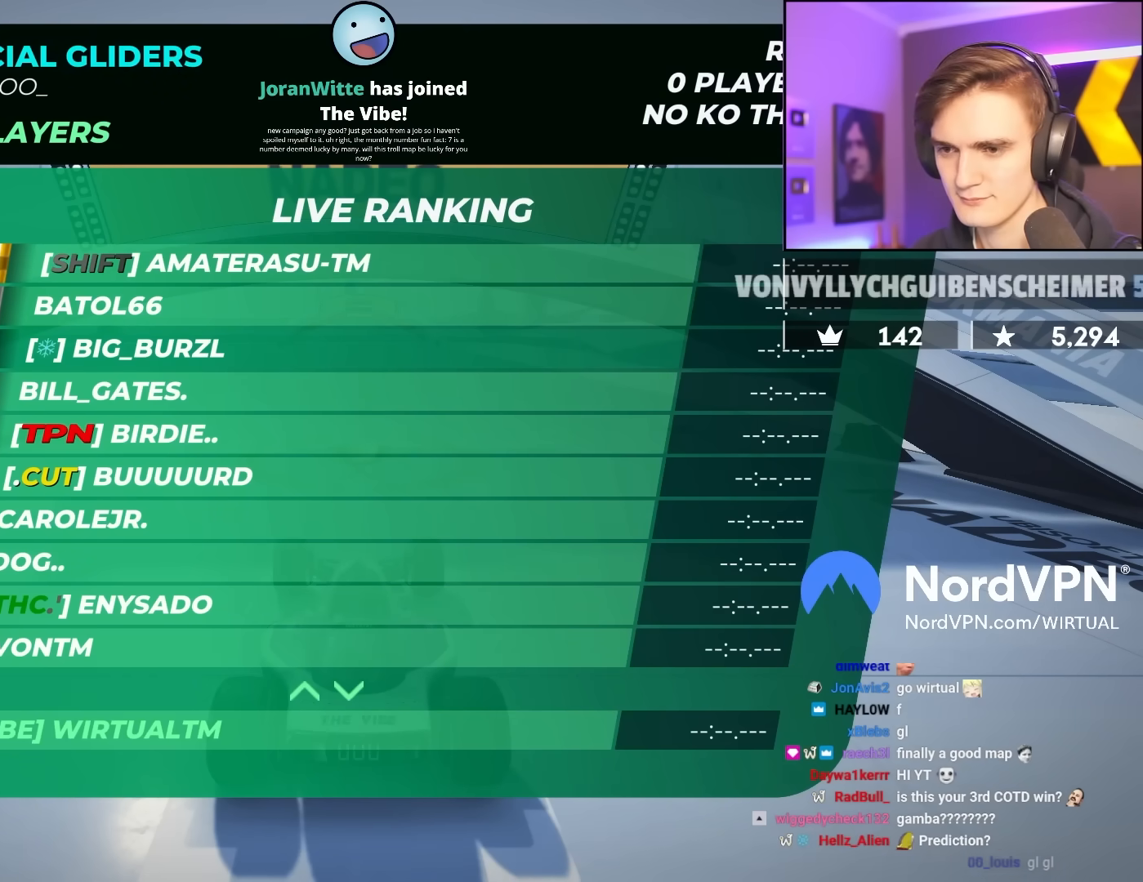
{"keys": ["left", "up"], "events": []}
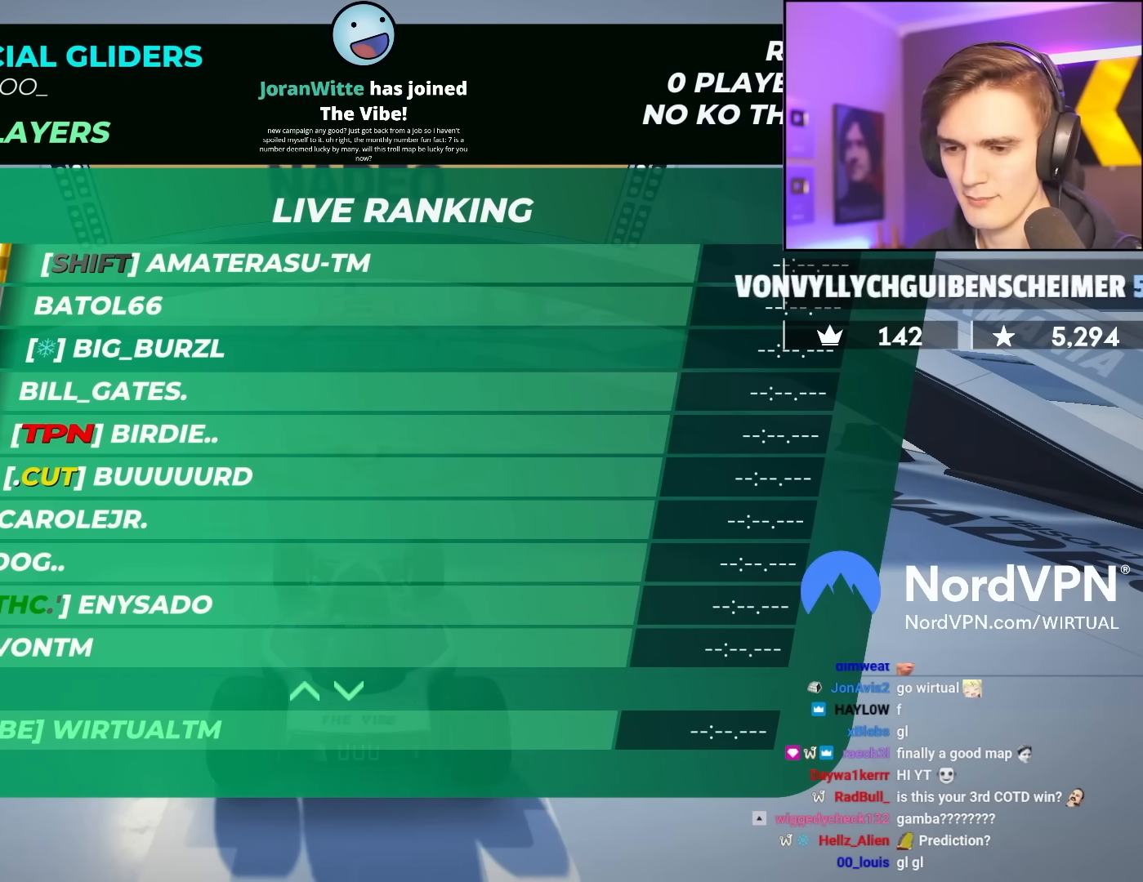
{"keys": ["left", "up"], "events": []}
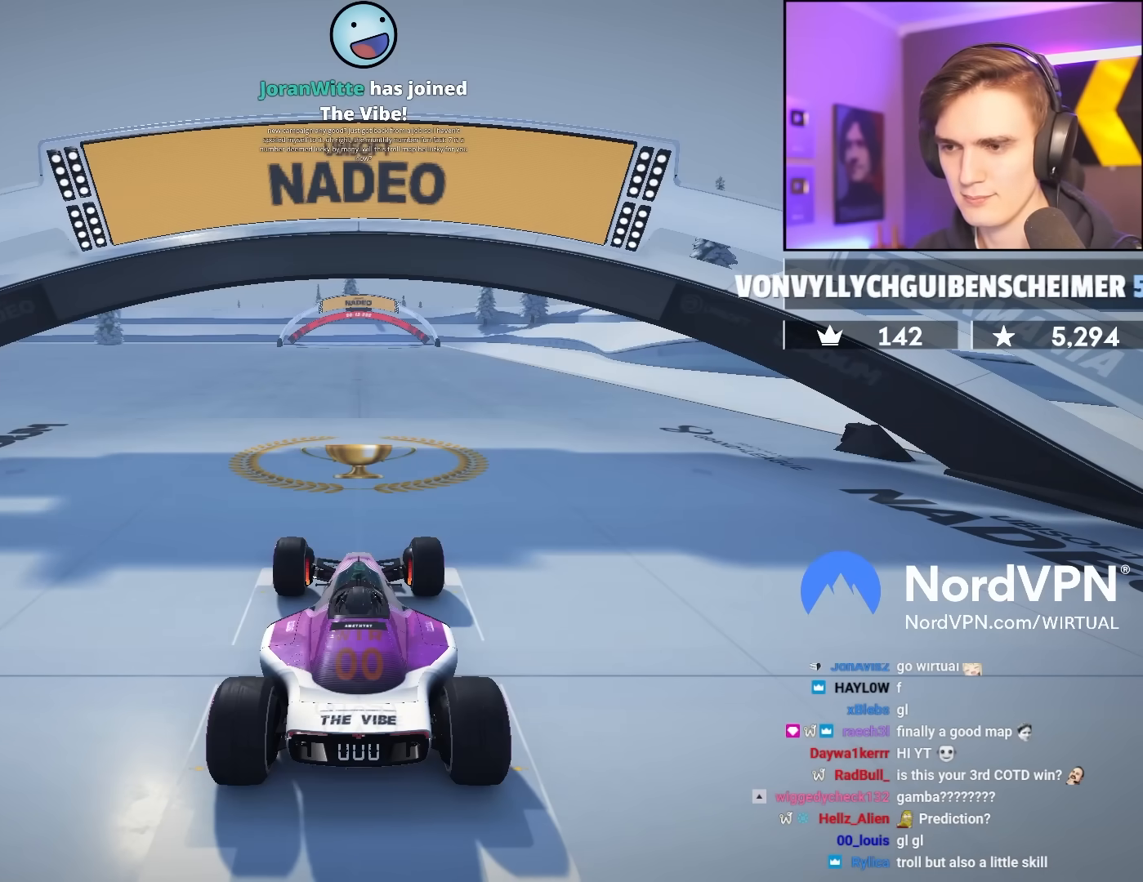
{"keys": ["left", "up"], "events": []}
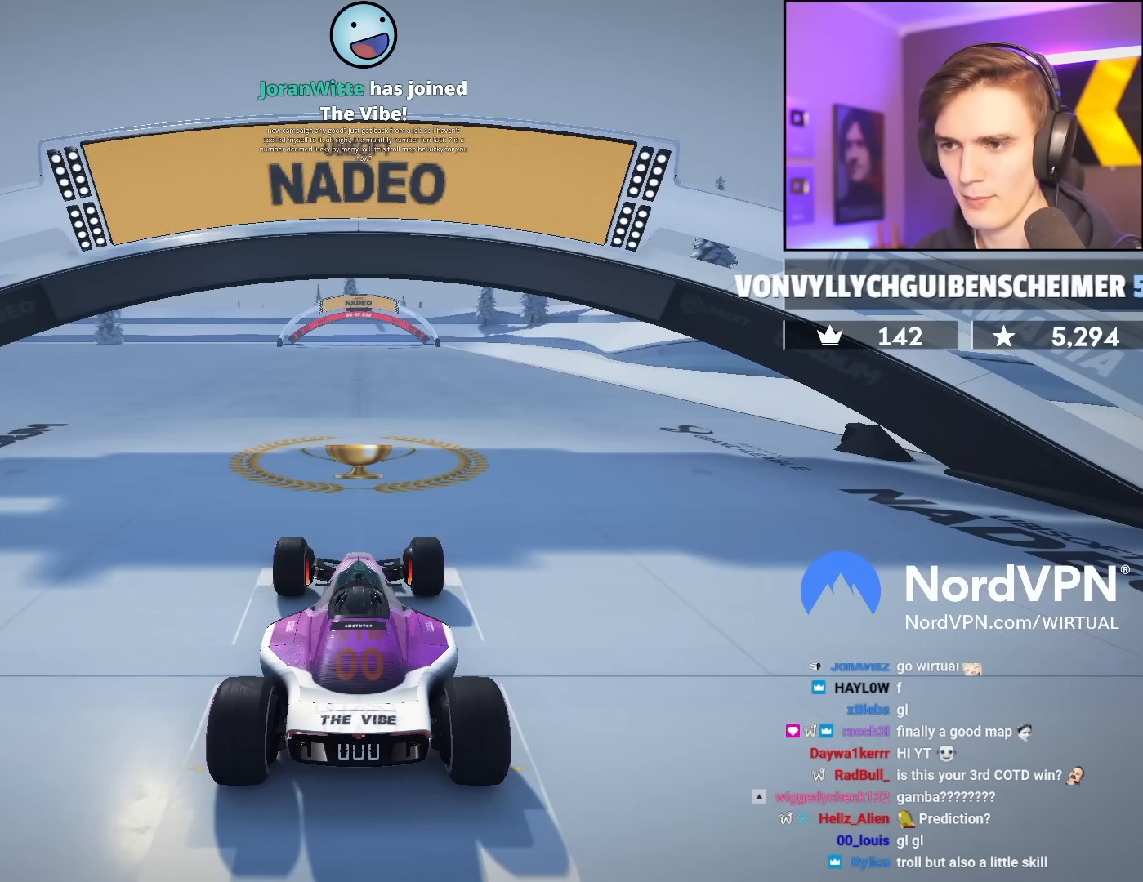
{"keys": ["left", "up"], "events": []}
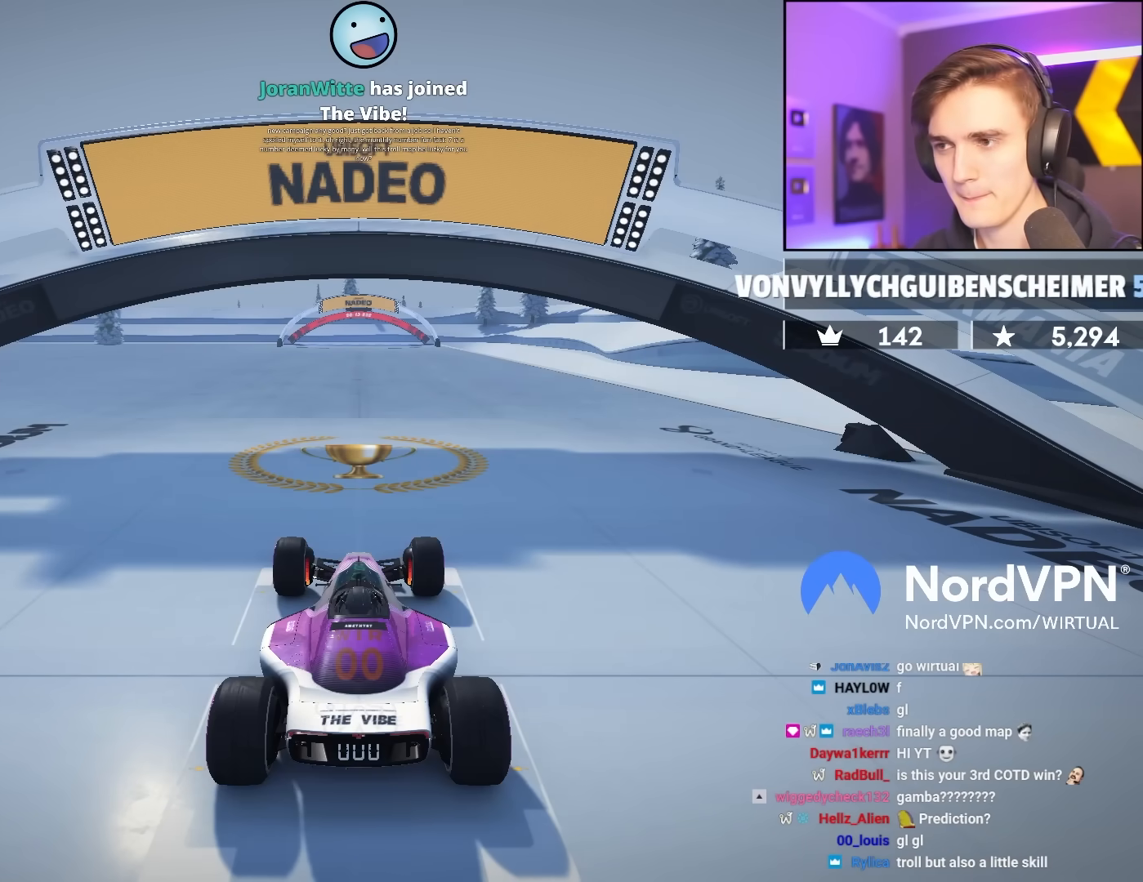
{"keys": ["left", "up"], "events": []}
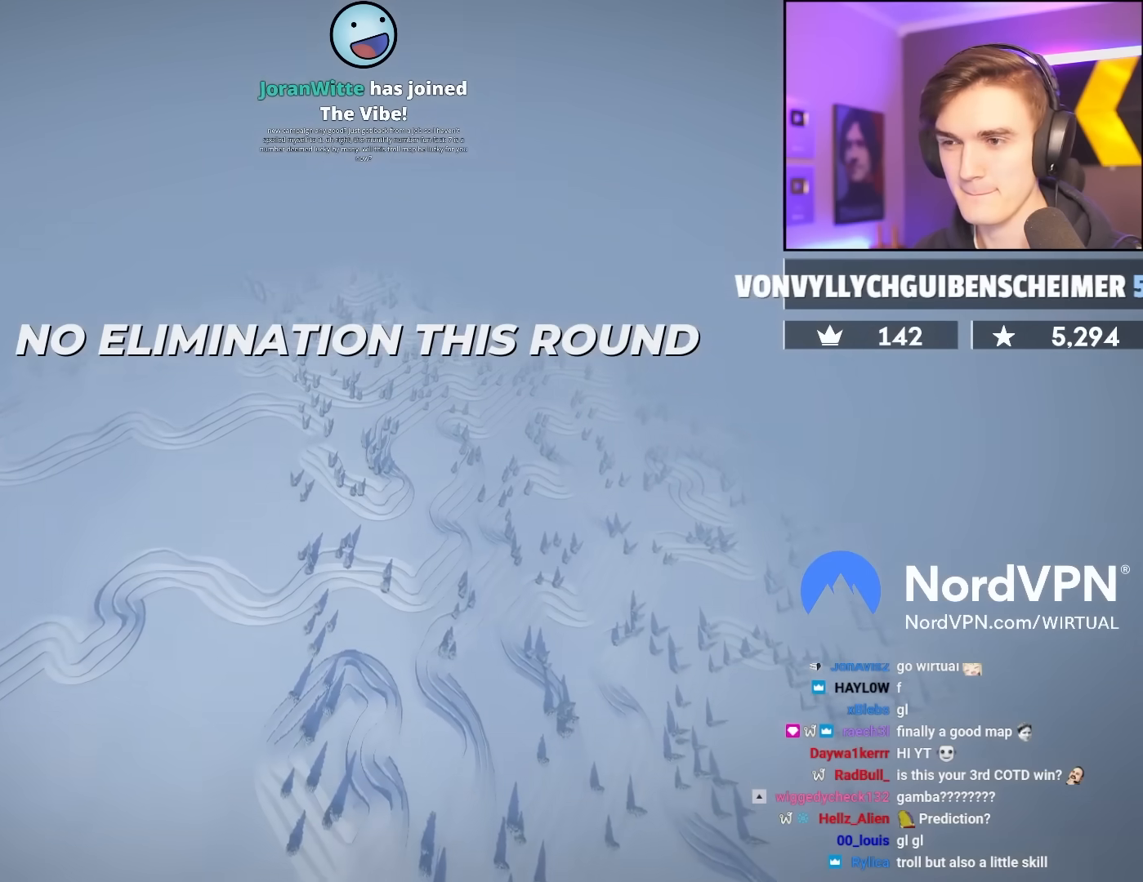
{"keys": ["left", "up"], "events": []}
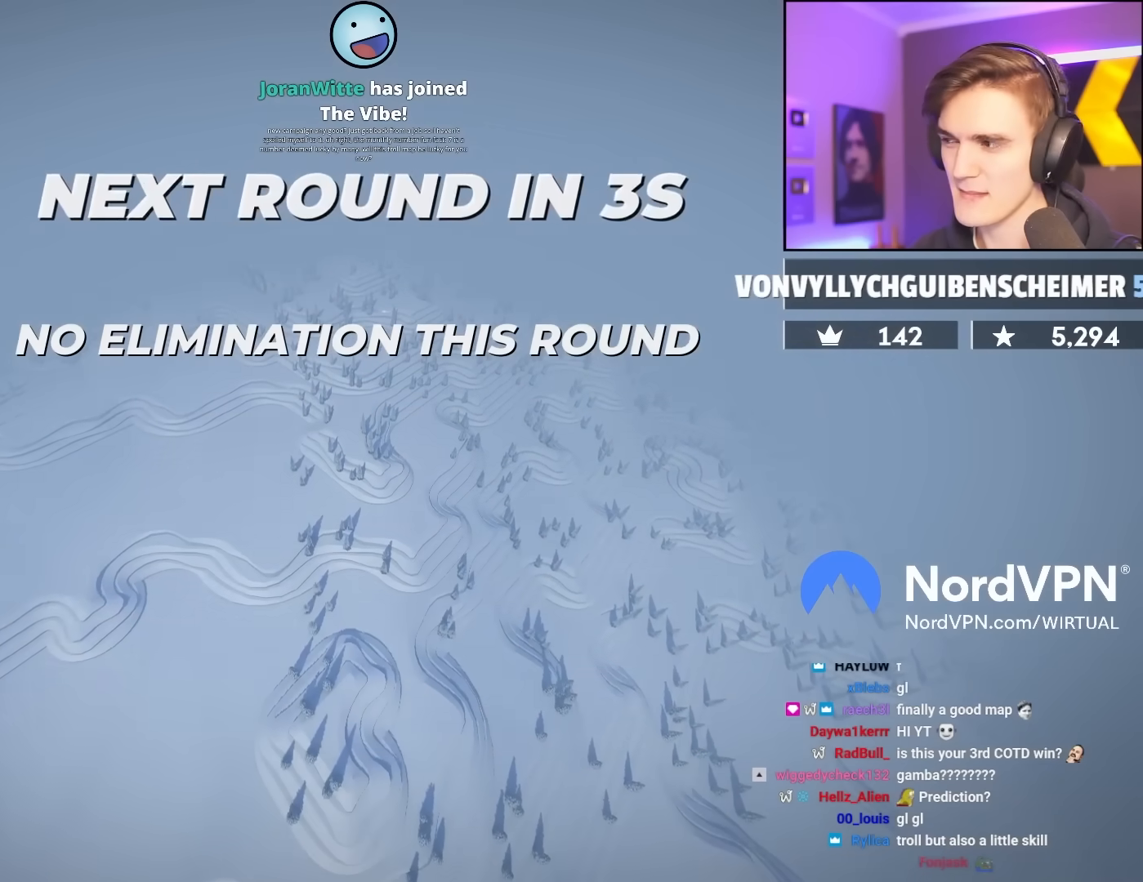
{"keys": ["left", "up"], "events": []}